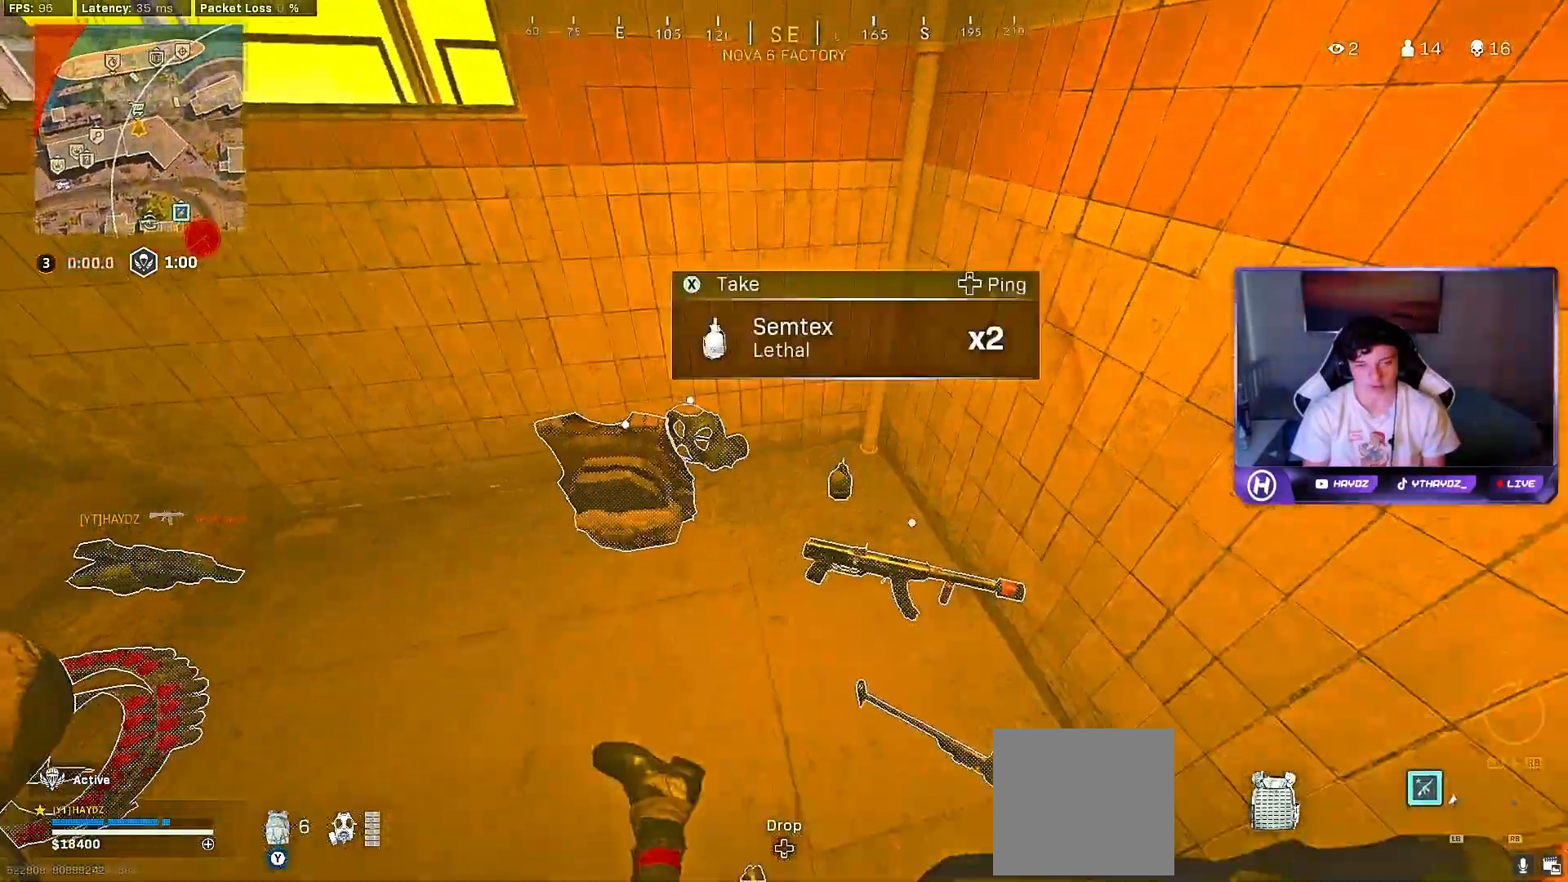
Gameplay with a controller (Xbox layout); each line is a JSON object with the inputs held at the frame after it. "events" lists button and stick changes between this image and that frame as [ms after this image, input, new state], when the widget could be followed in between. Not read: Z.
{"buttons": [], "left_stick": "up-right", "right_stick": "center", "events": [[17, "right_stick", "center"], [117, "left_stick", "center"], [167, "left_stick", "up-left"], [283, "X", "down"], [333, "left_stick", "up-right"], [350, "X", "up"], [433, "X", "down"], [500, "X", "up"]]}
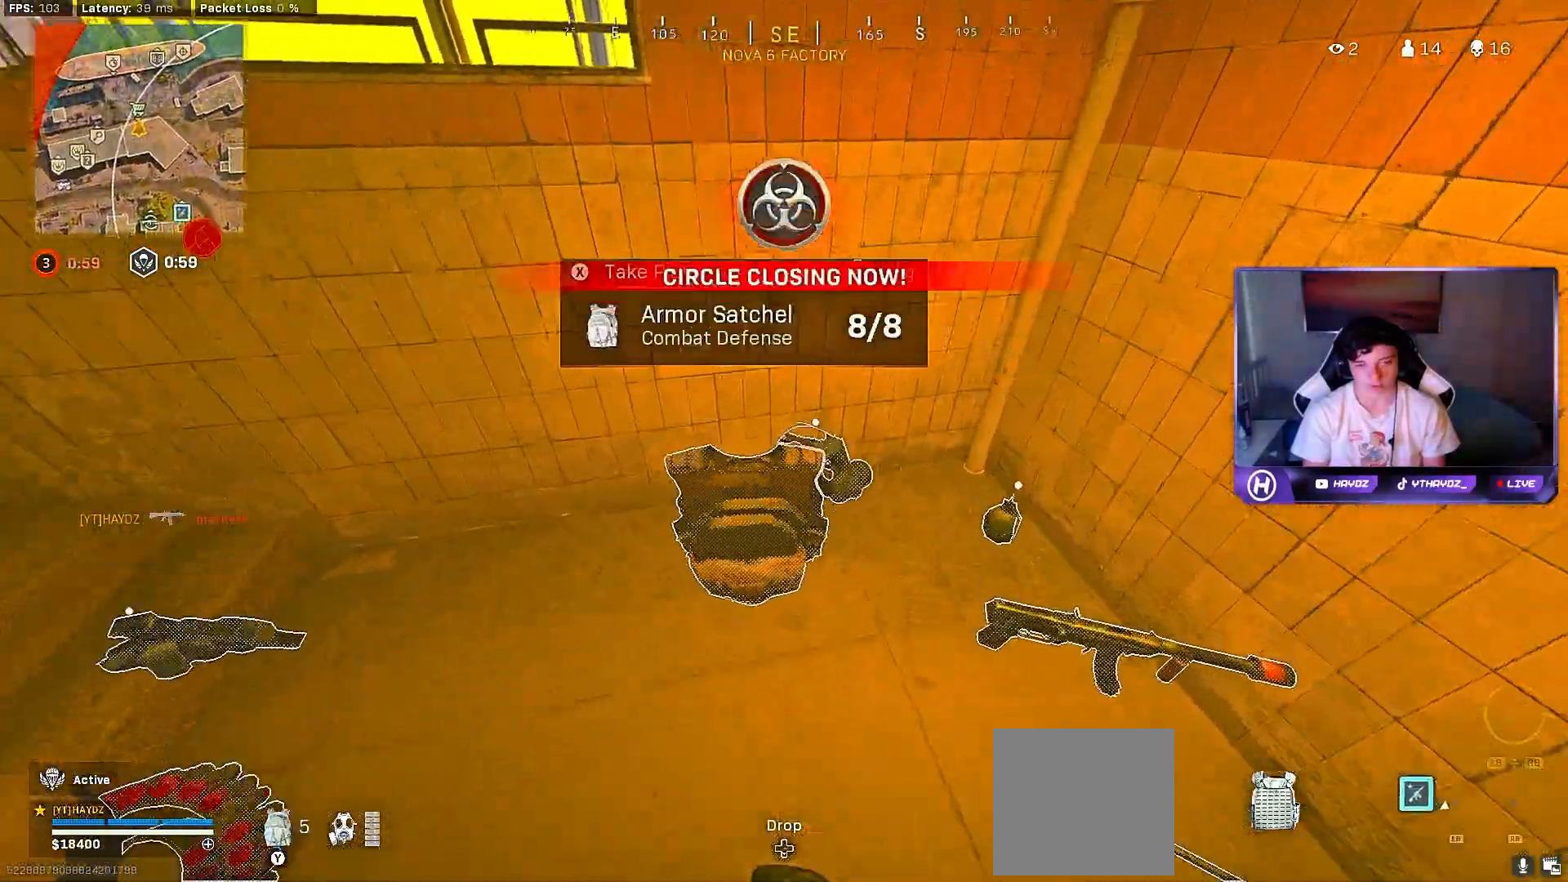
{"buttons": ["L3"], "left_stick": "up", "right_stick": "center", "events": [[117, "right_stick", "left"], [133, "left_stick", "down-left"], [217, "right_stick", "up-left"], [317, "left_stick", "up-left"], [383, "left_stick", "up"], [400, "right_stick", "center"], [433, "L3", "down"]]}
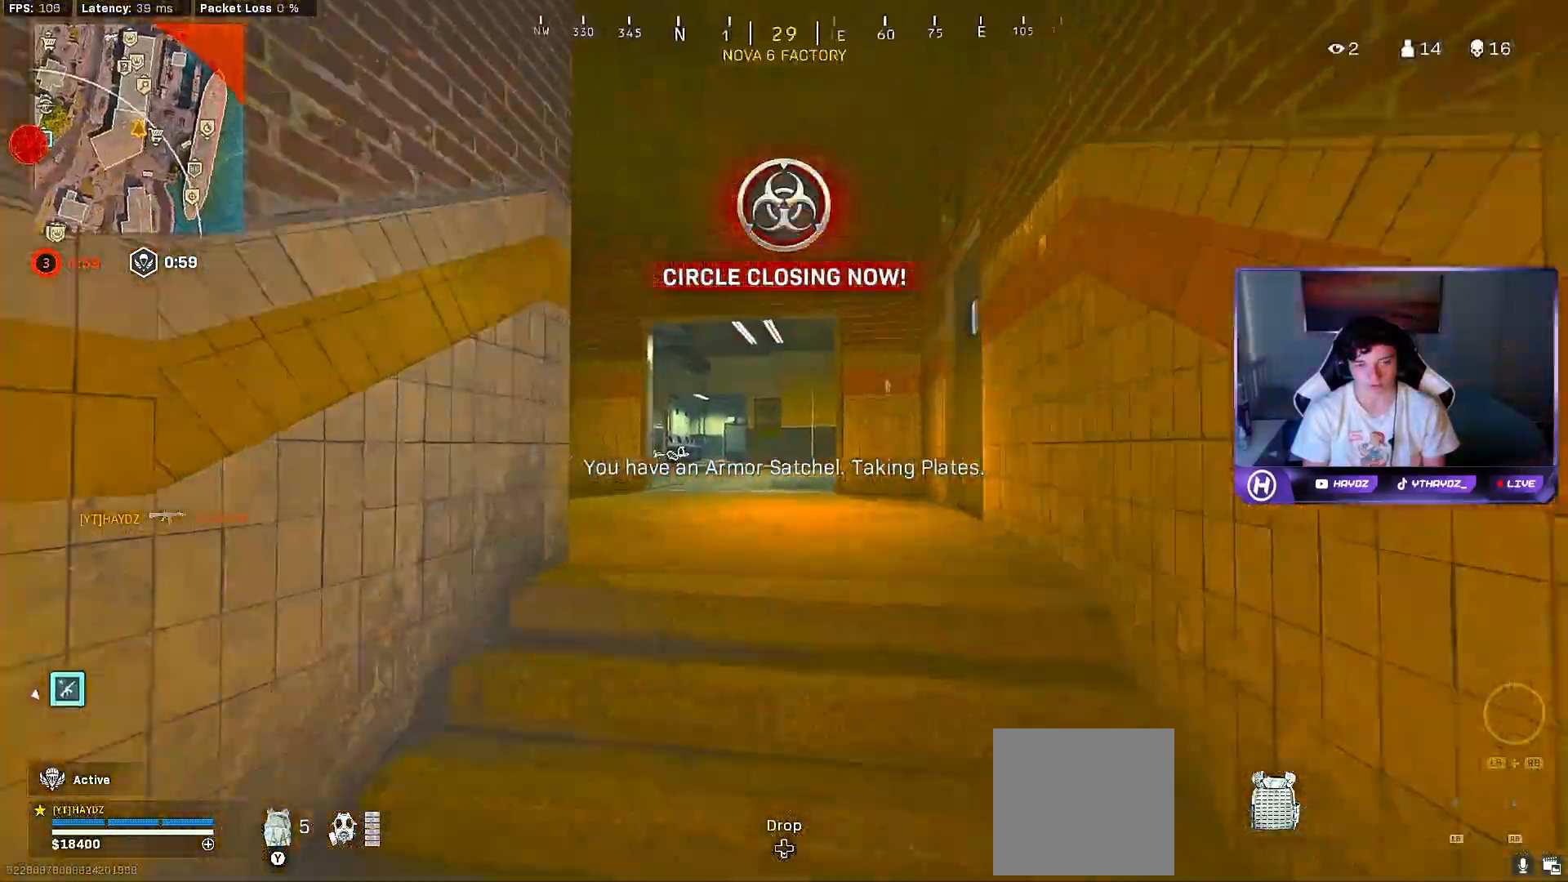
{"buttons": [], "left_stick": "up", "right_stick": "center", "events": [[33, "L3", "up"], [183, "L3", "down"], [267, "L3", "up"], [450, "L3", "down"], [500, "L3", "up"]]}
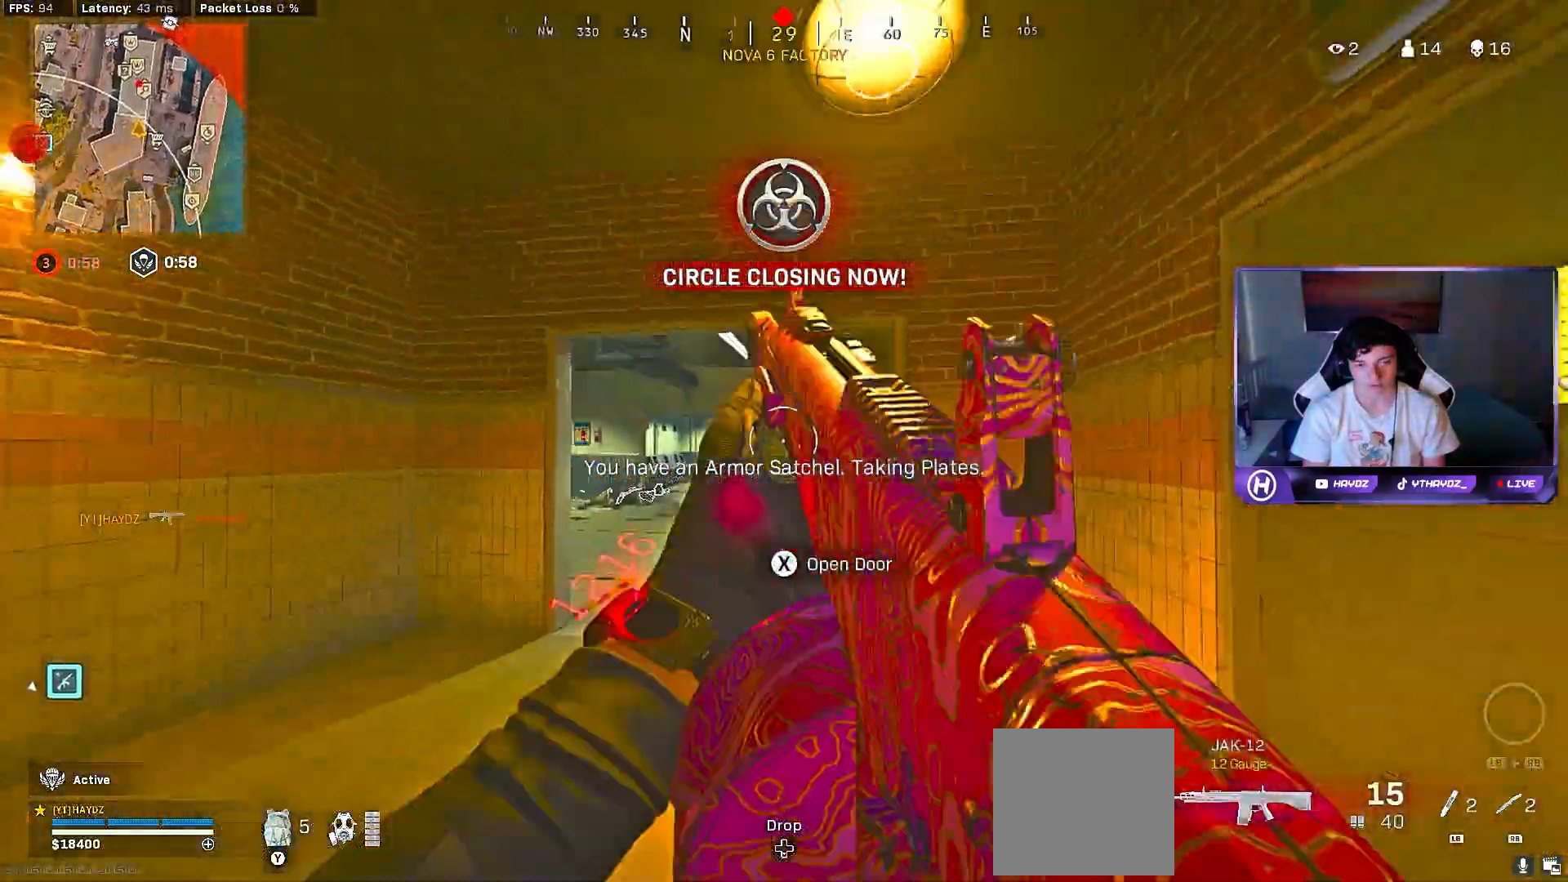
{"buttons": [], "left_stick": "up-right", "right_stick": "center", "events": [[33, "R3", "down"], [133, "R3", "up"], [150, "right_stick", "left"], [267, "R3", "down"], [300, "left_stick", "up-right"], [317, "R3", "up"], [417, "R3", "down"], [467, "right_stick", "center"], [483, "R3", "up"]]}
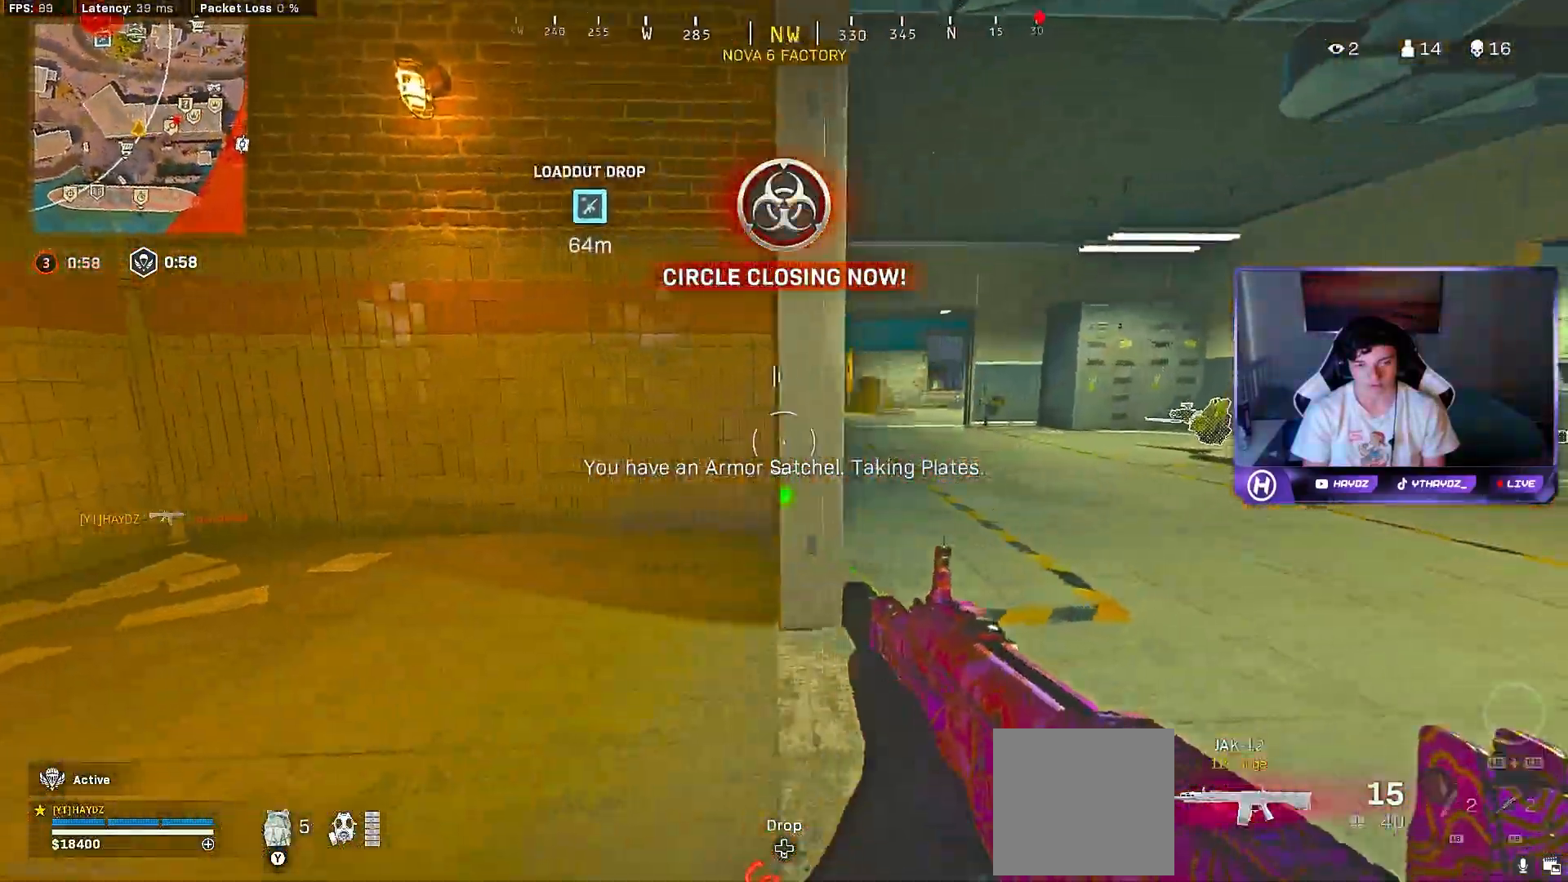
{"buttons": [], "left_stick": "left", "right_stick": "right", "events": [[33, "left_stick", "up-left"], [133, "X", "down"], [183, "X", "up"], [283, "left_stick", "left"], [400, "right_stick", "right"]]}
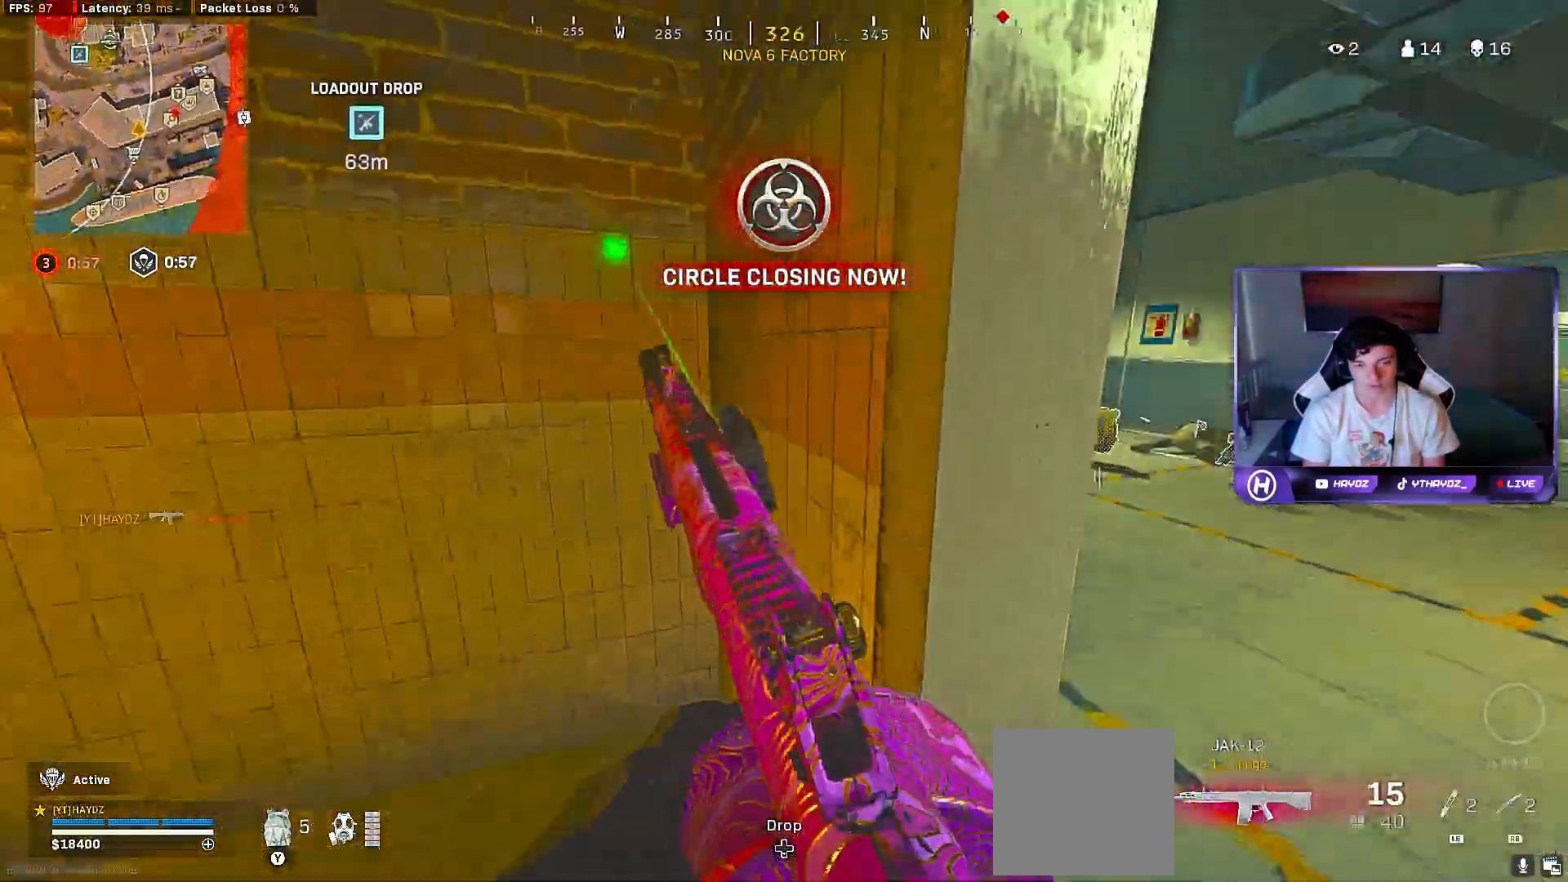
{"buttons": [], "left_stick": "left", "right_stick": "right", "events": [[217, "R3", "down"], [267, "R3", "up"], [367, "R3", "down"], [433, "R3", "up"]]}
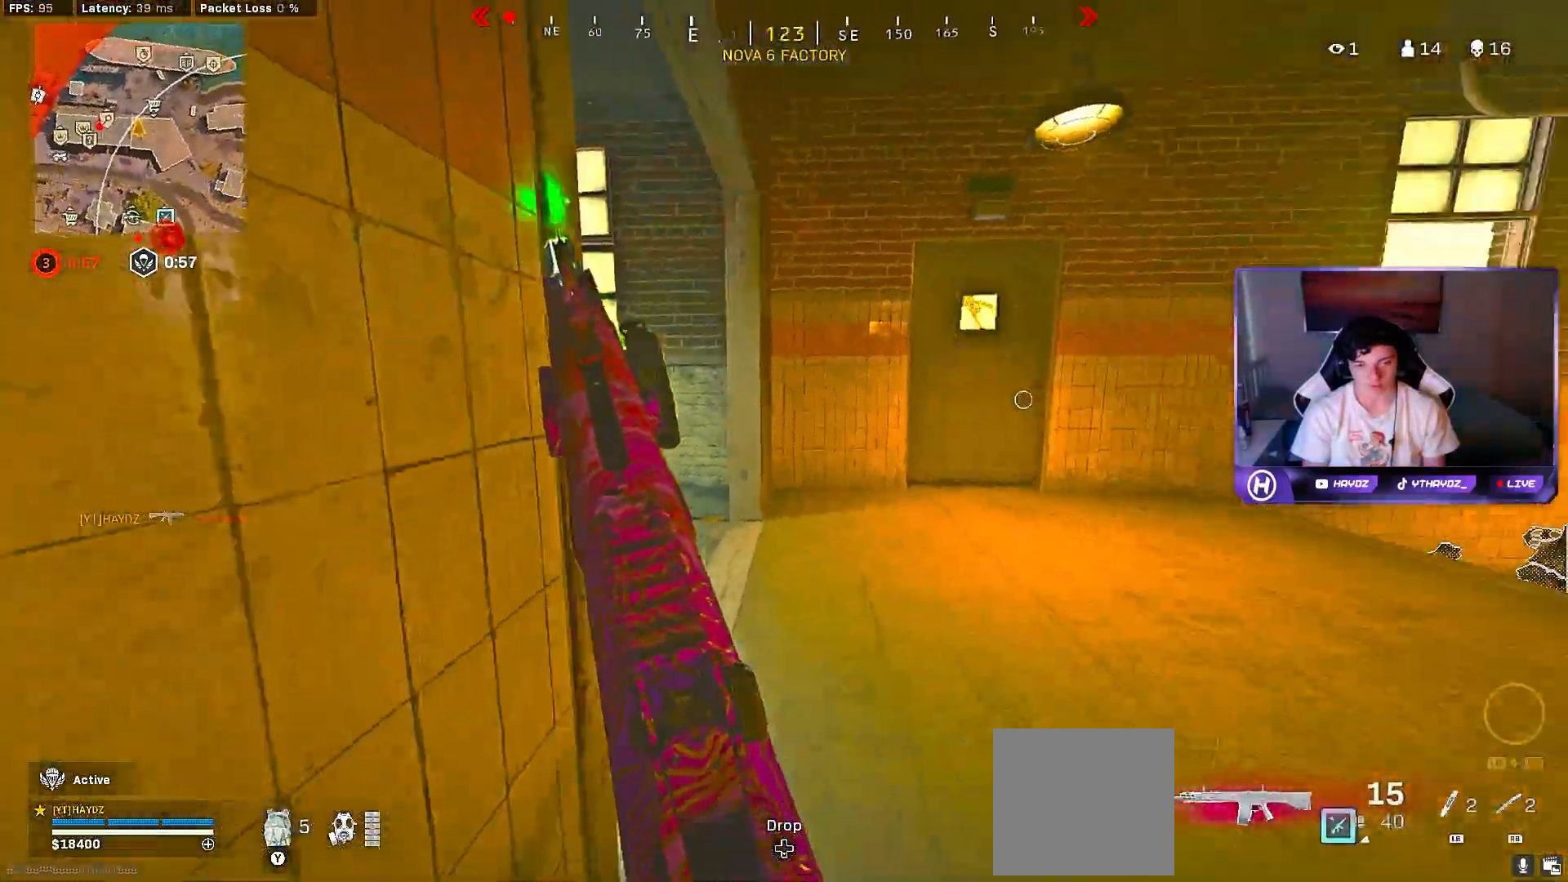
{"buttons": [], "left_stick": "right", "right_stick": "left", "events": [[33, "right_stick", "center"], [50, "left_stick", "right"], [100, "right_stick", "left"], [350, "R3", "down"], [383, "right_stick", "center"], [450, "R3", "up"], [467, "right_stick", "left"]]}
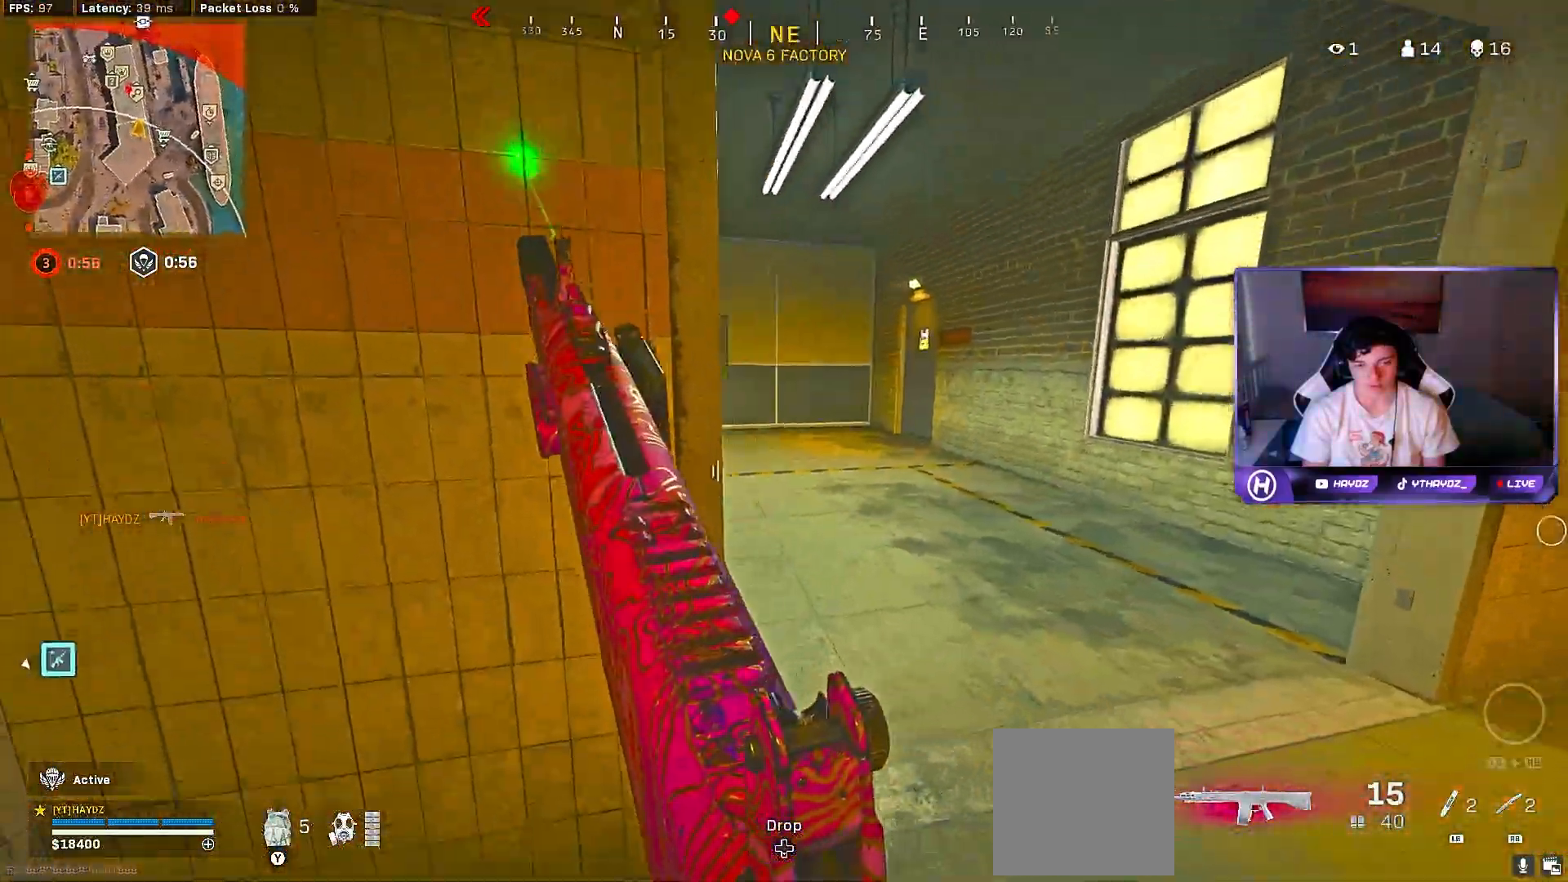
{"buttons": [], "left_stick": "up-left", "right_stick": "right", "events": [[17, "R3", "down"], [50, "right_stick", "center"], [100, "R3", "up"], [283, "left_stick", "up-left"], [483, "right_stick", "right"]]}
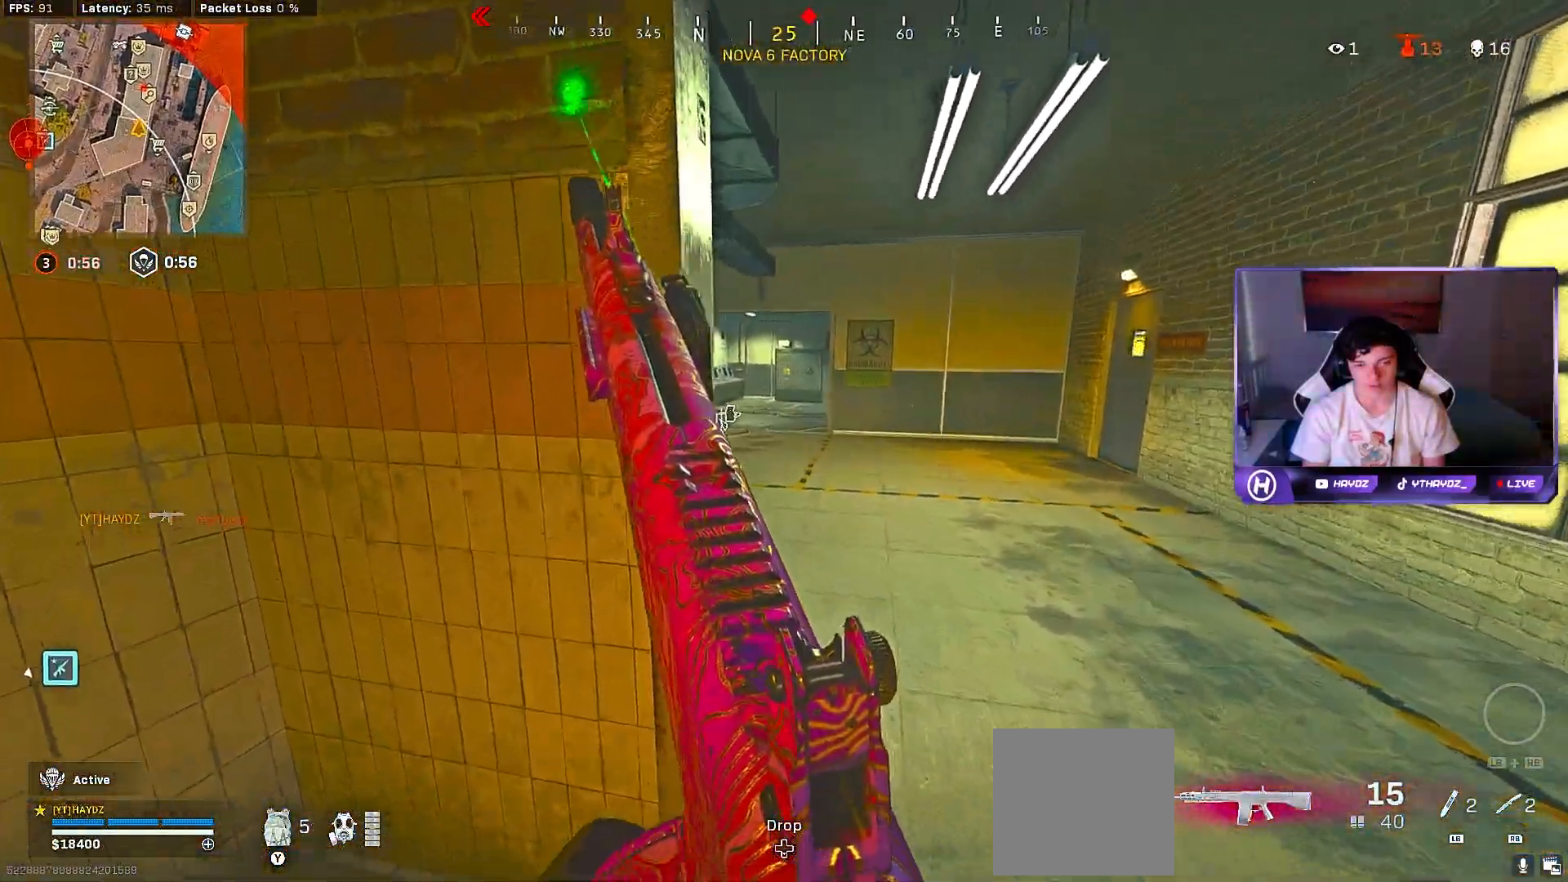
{"buttons": ["Y"], "left_stick": "up", "right_stick": "center", "events": [[300, "right_stick", "center"], [417, "Y", "down"], [433, "left_stick", "up"]]}
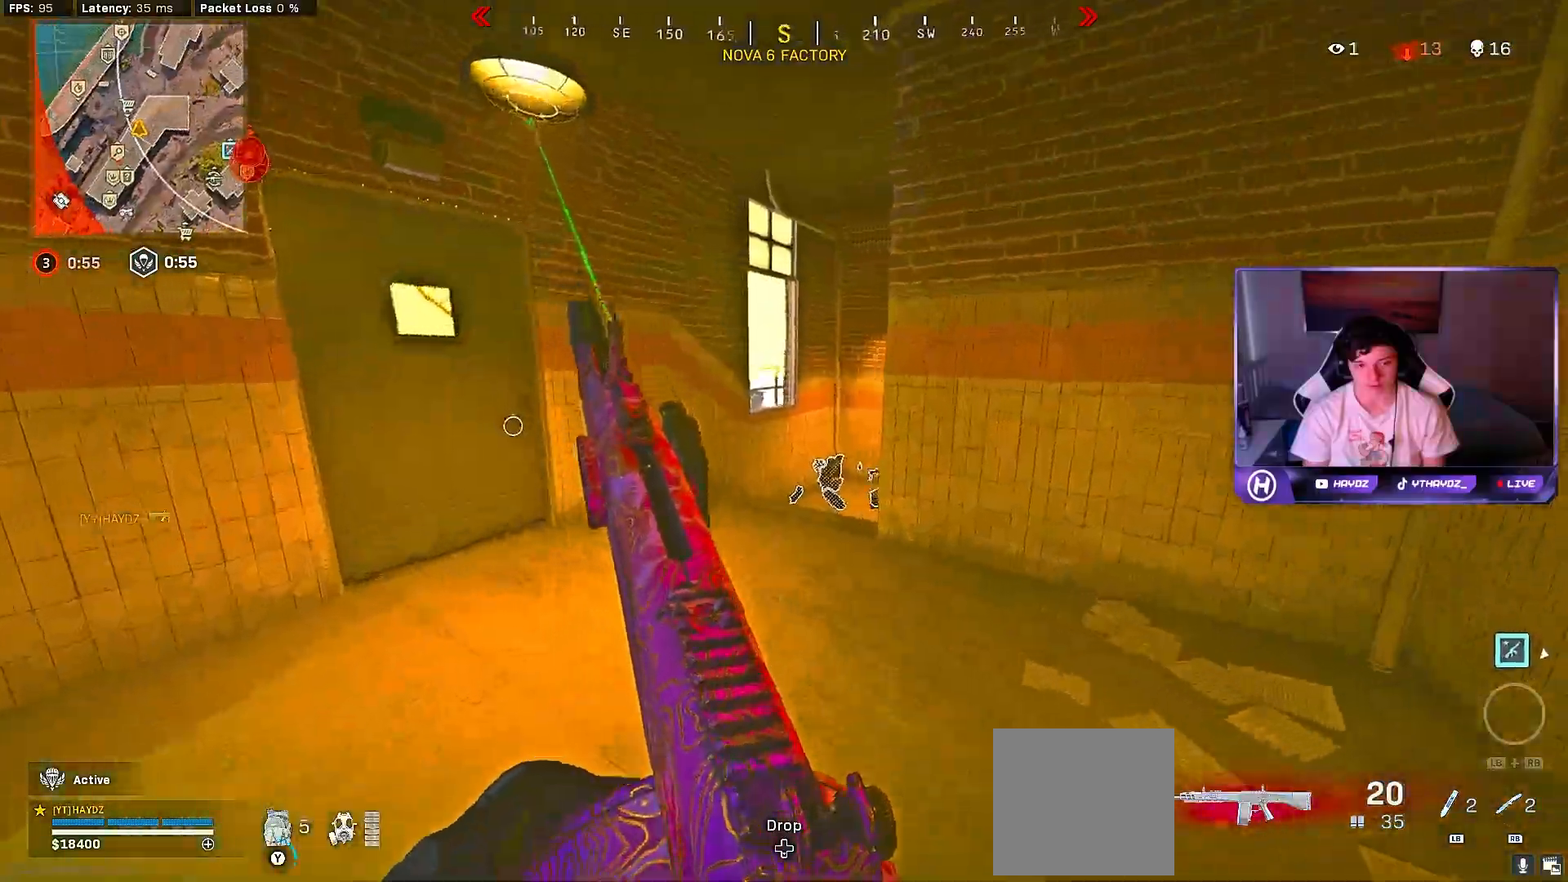
{"buttons": ["R3"], "left_stick": "up", "right_stick": "right", "events": [[17, "Y", "up"], [33, "L3", "down"], [83, "Y", "down"], [117, "L3", "up"], [133, "Y", "up"], [217, "L3", "down"], [300, "L3", "up"], [333, "right_stick", "right"], [400, "L3", "down"], [450, "R3", "down"], [483, "L3", "up"]]}
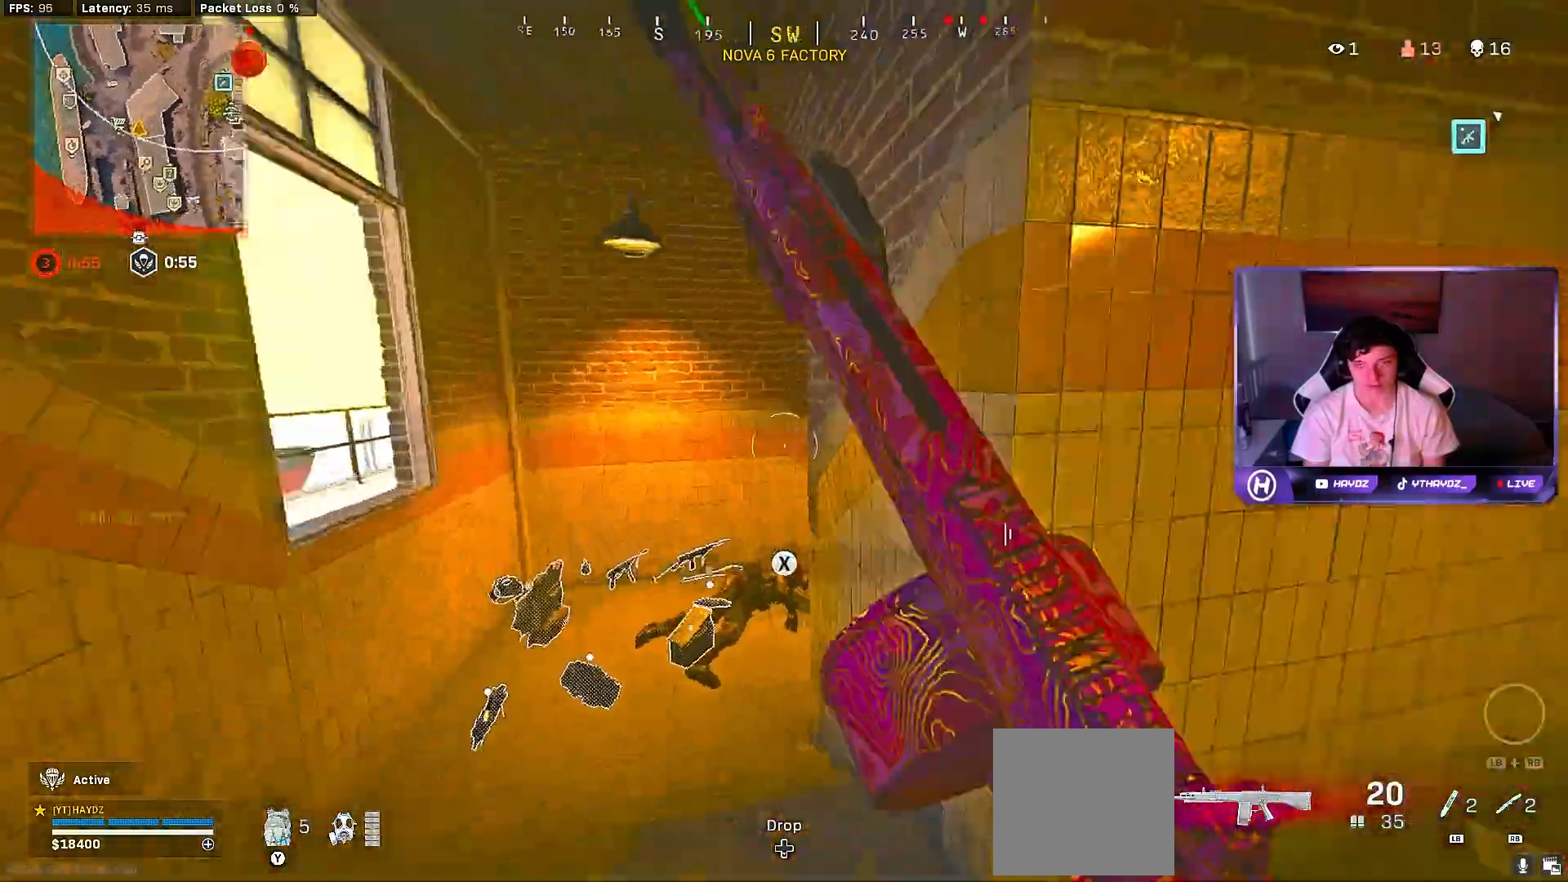
{"buttons": [], "left_stick": "up-left", "right_stick": "center", "events": [[17, "R3", "up"], [183, "left_stick", "up-left"], [200, "right_stick", "down-right"], [283, "R3", "down"], [333, "R3", "up"], [400, "right_stick", "center"], [433, "R3", "down"], [500, "R3", "up"]]}
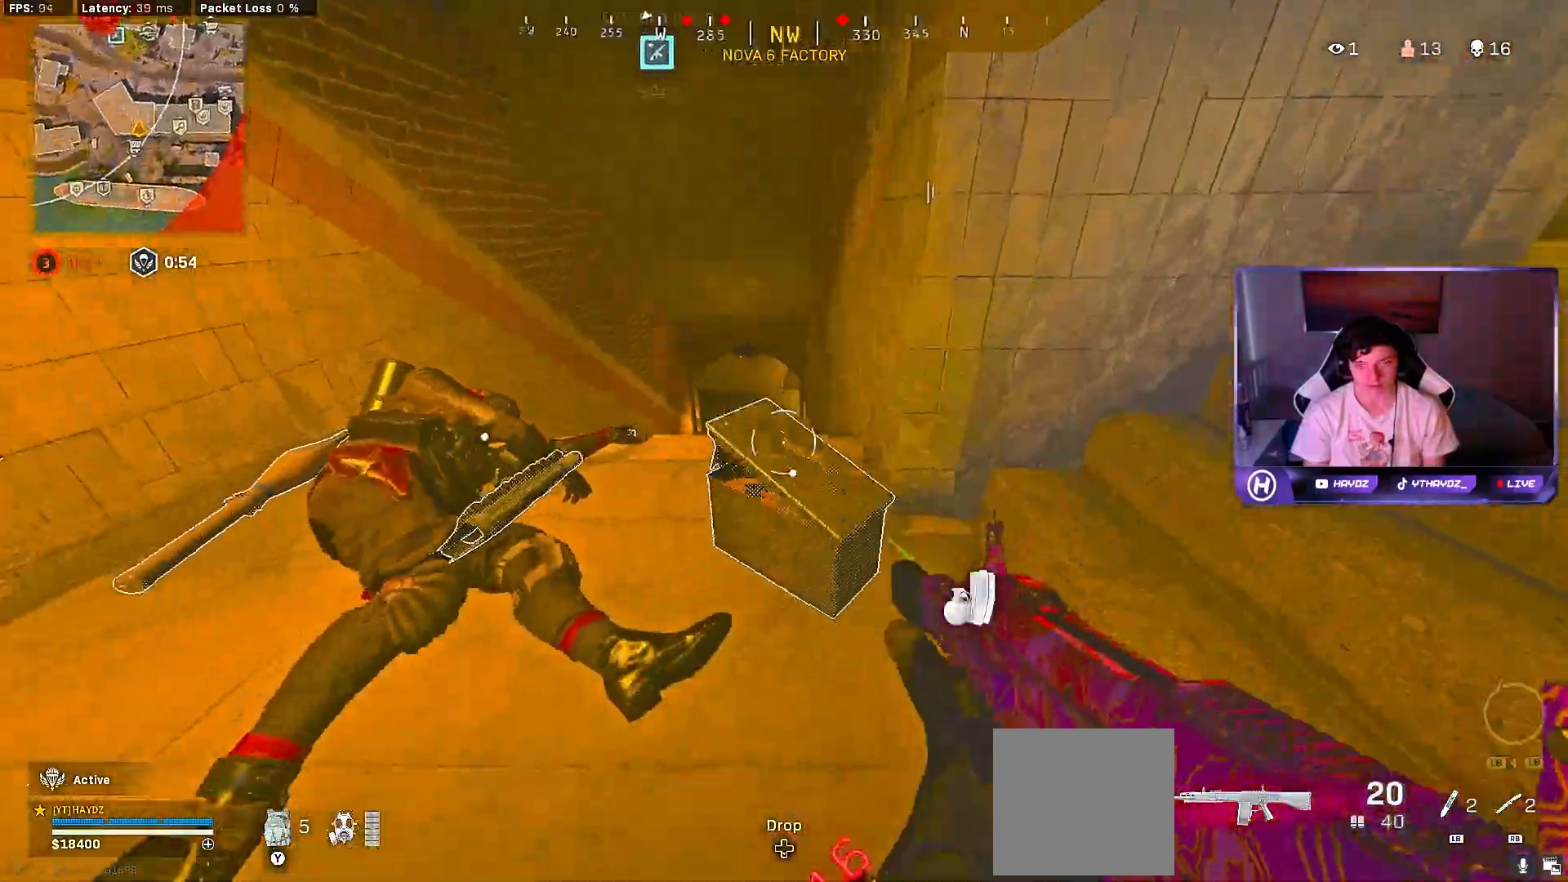
{"buttons": [], "left_stick": "right", "right_stick": "center", "events": [[50, "left_stick", "center"], [217, "Y", "down"], [267, "left_stick", "up"], [300, "Y", "up"], [350, "Y", "down"], [417, "Y", "up"], [417, "left_stick", "right"]]}
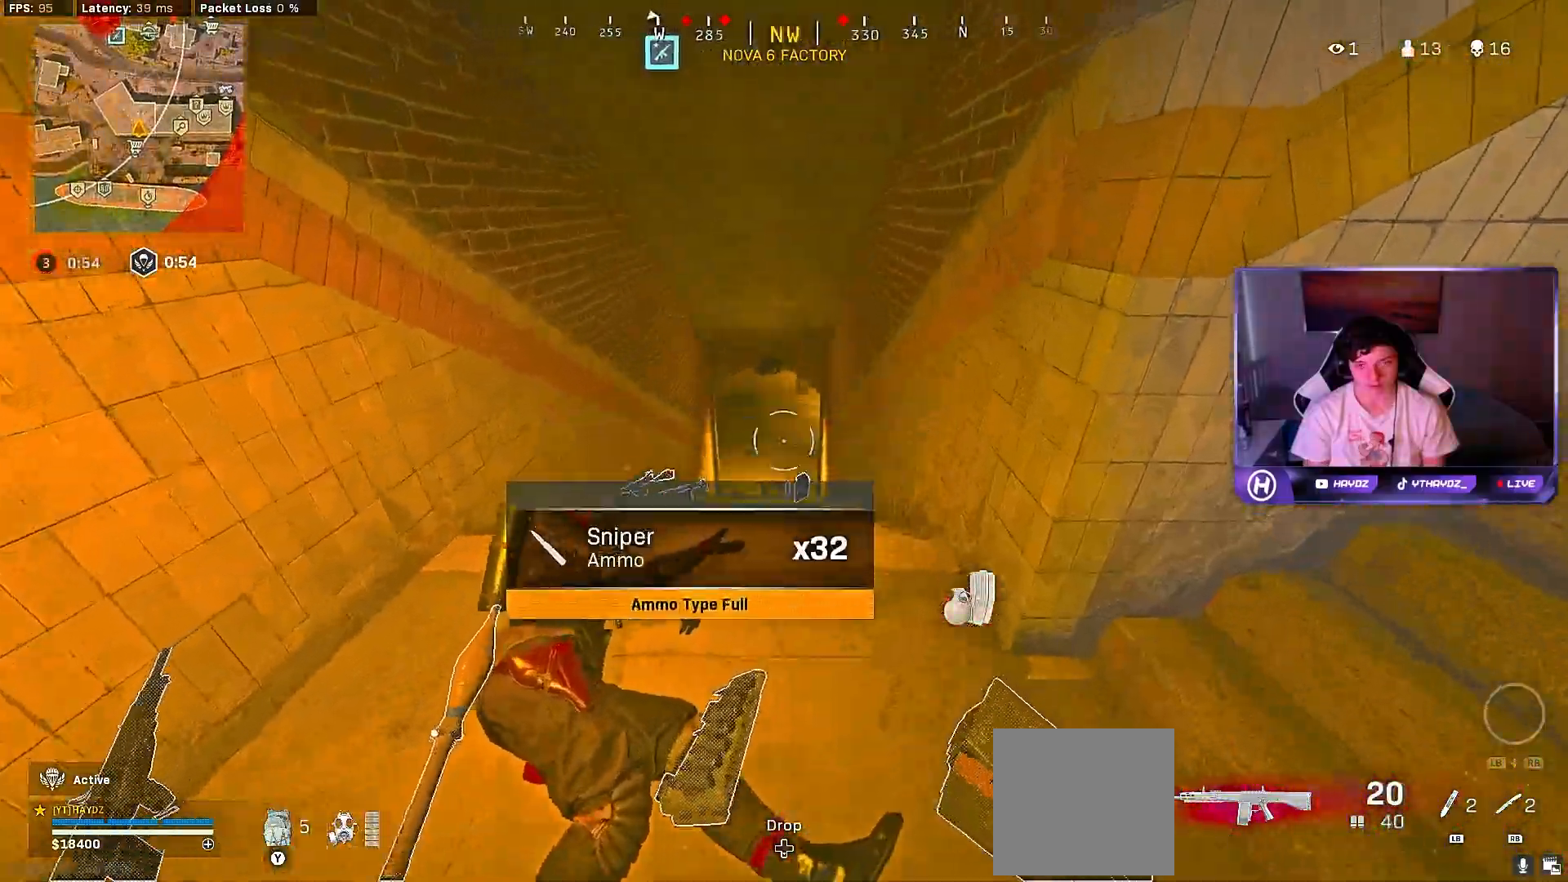
{"buttons": ["Y", "L3"], "left_stick": "up-right", "right_stick": "center", "events": [[50, "right_stick", "right"], [150, "left_stick", "up-right"], [267, "right_stick", "center"], [317, "L3", "down"], [350, "Y", "down"], [367, "L3", "up"], [450, "Y", "up"], [467, "L3", "down"], [483, "Y", "down"]]}
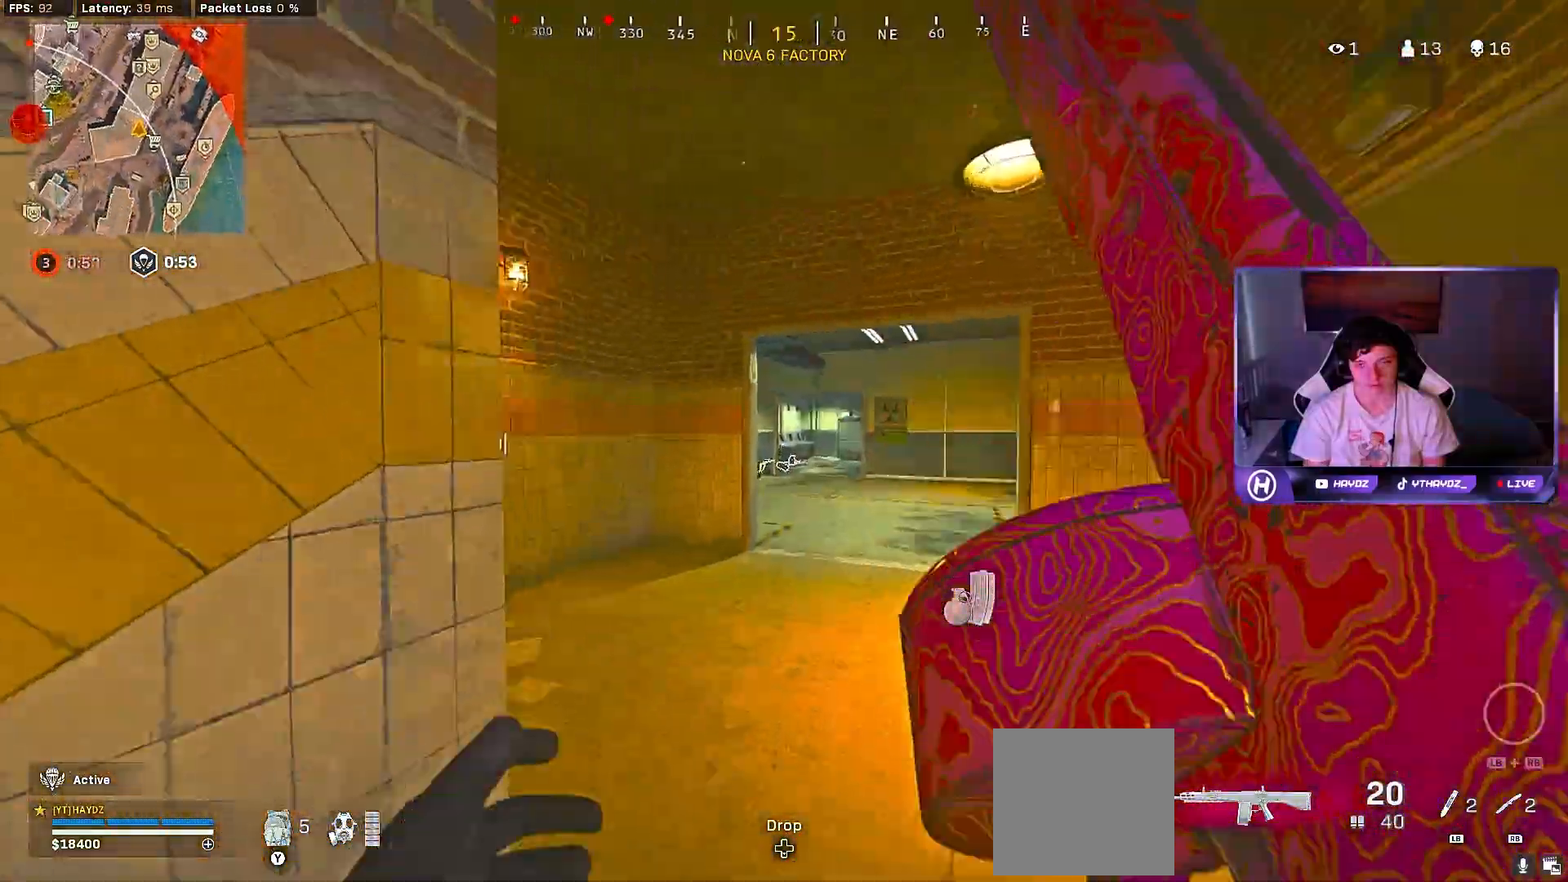
{"buttons": [], "left_stick": "up-right", "right_stick": "left", "events": [[33, "L3", "up"], [67, "Y", "up"], [167, "L3", "down"], [233, "L3", "up"], [350, "R3", "down"], [367, "L3", "down"], [417, "R3", "up"], [433, "right_stick", "left"], [450, "L3", "up"]]}
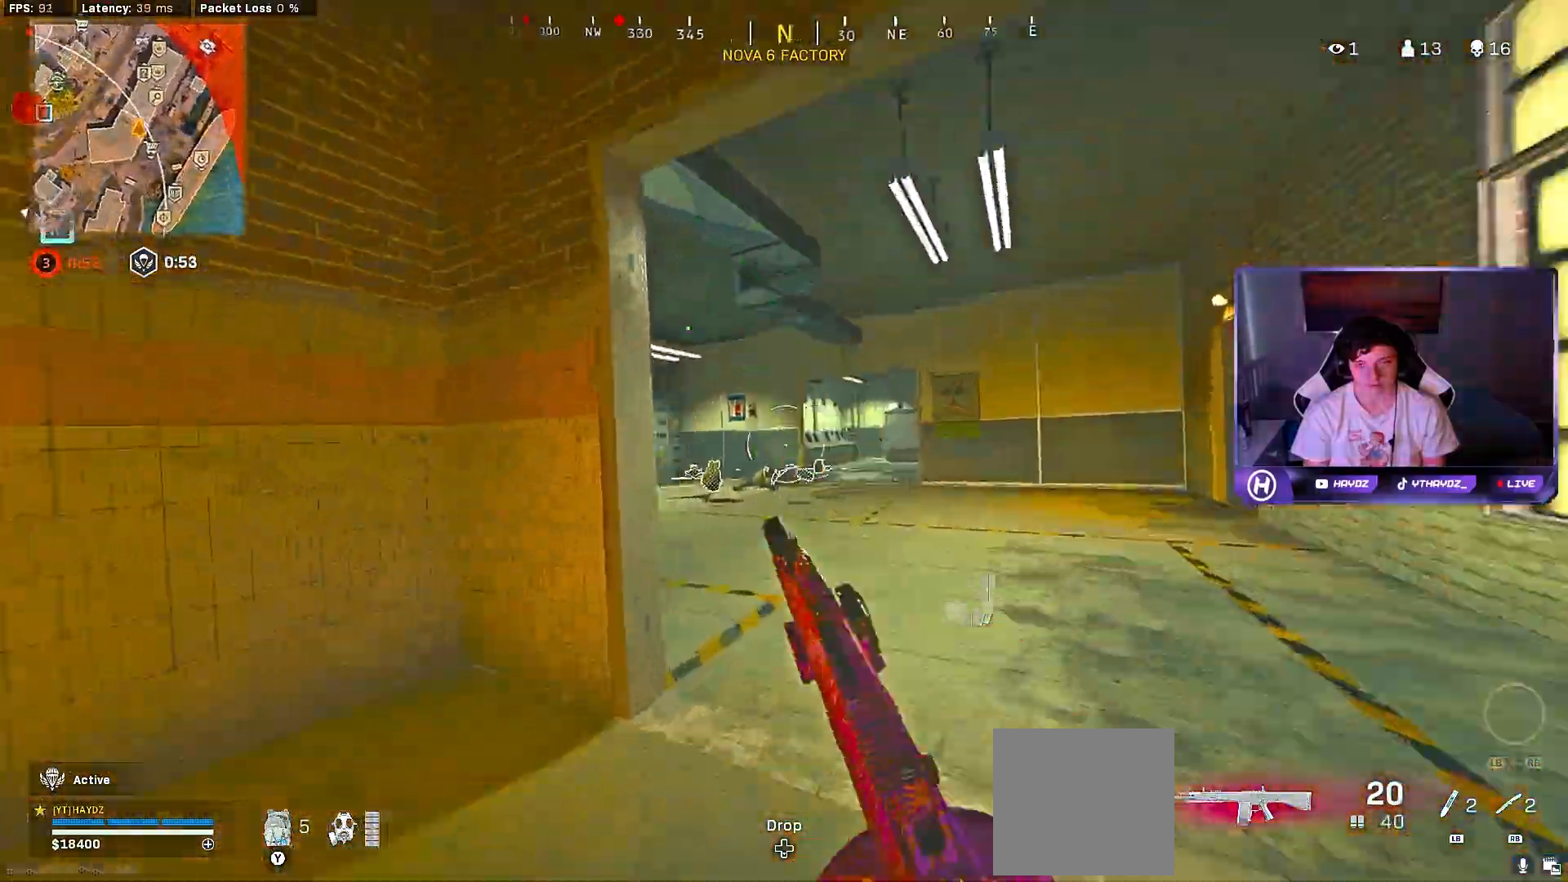
{"buttons": ["L3"], "left_stick": "up-right", "right_stick": "center", "events": [[133, "right_stick", "center"], [183, "R3", "down"], [267, "R3", "up"], [467, "L3", "down"]]}